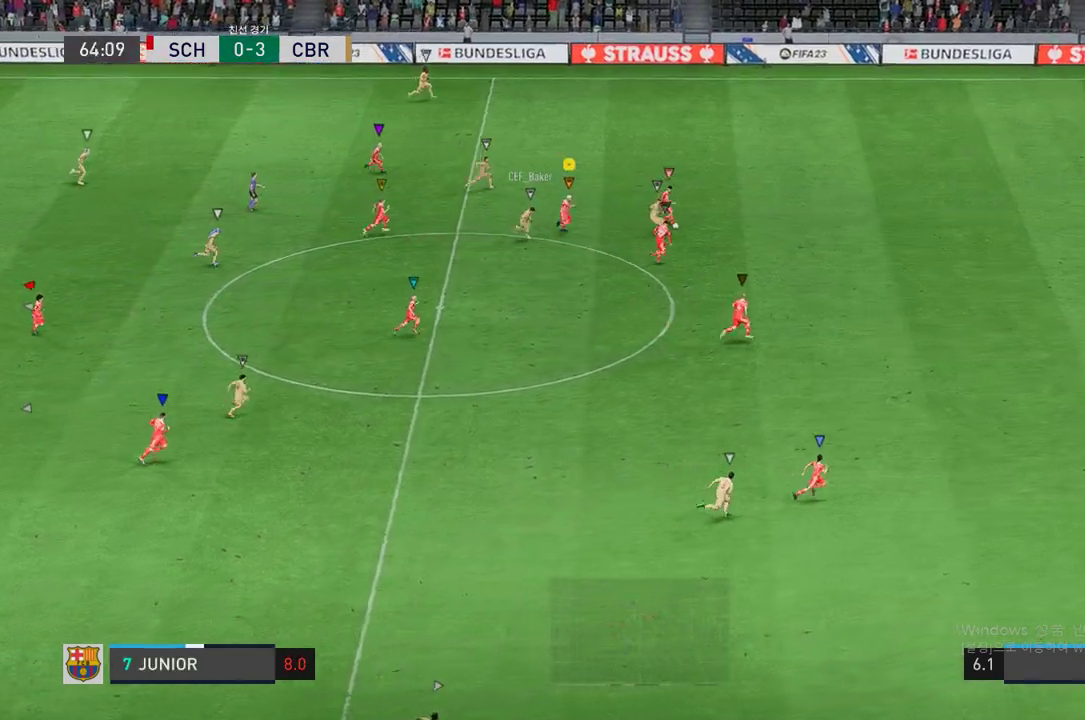
Gameplay with a controller (Xbox layout); each line is a JSON object with the inputs held at the frame after it. "events" lists button and stick changes between this image and that frame as [ms after this image, input, new state], when the widget could be followed in between. Not read: L3 R3.
{"buttons": ["R2"], "left_stick": "down-right", "right_stick": "center", "events": [[486, "left_stick", "down-right"]]}
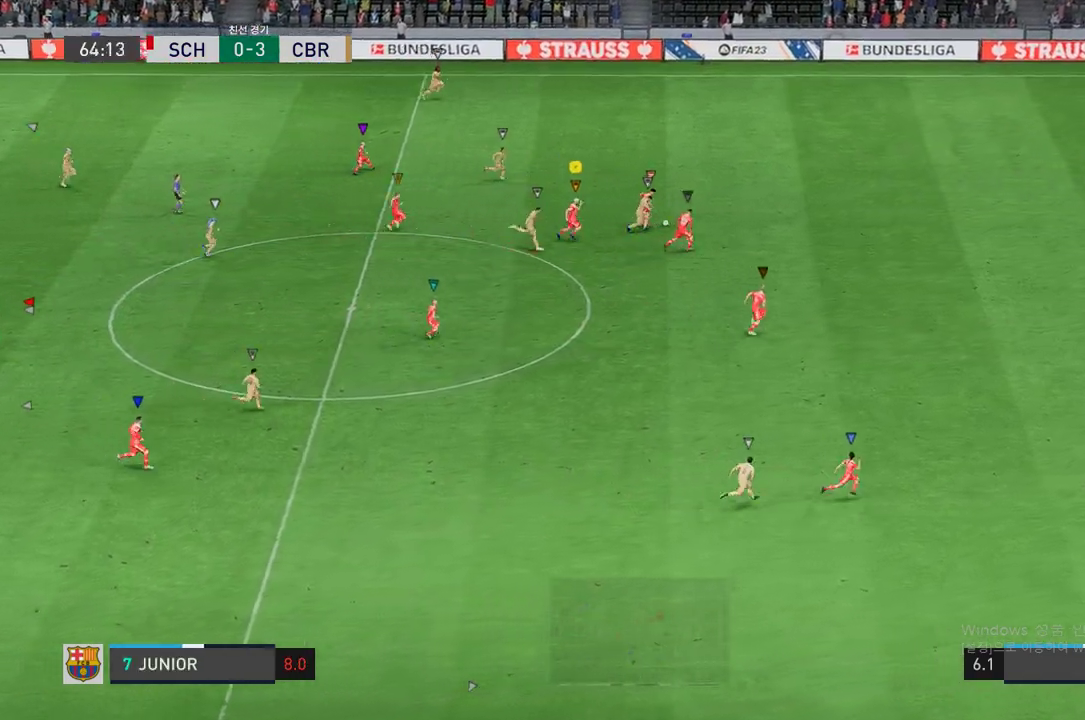
{"buttons": [], "left_stick": "center", "right_stick": "center", "events": [[101, "R2", "up"], [386, "left_stick", "center"]]}
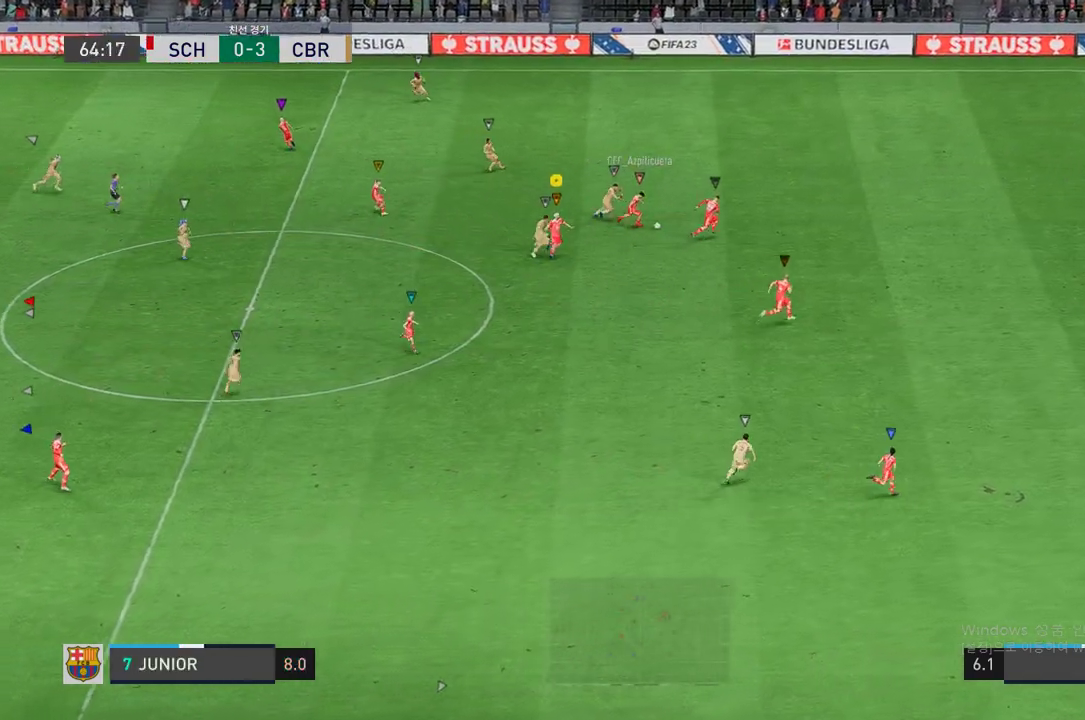
{"buttons": [], "left_stick": "down-right", "right_stick": "center"}
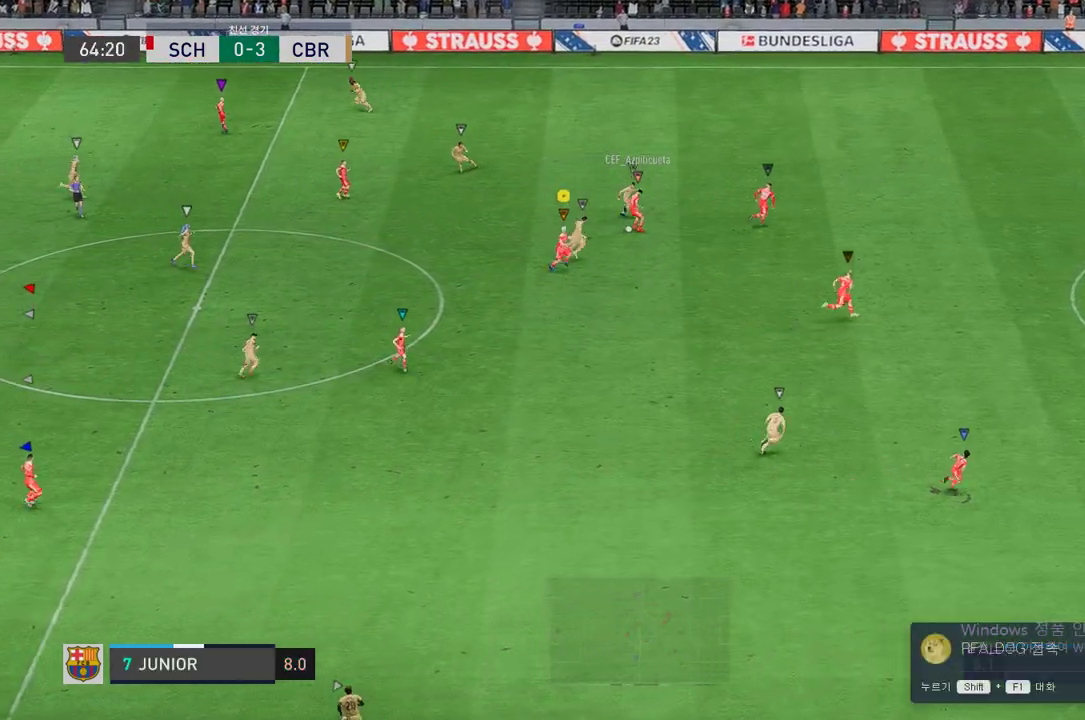
{"buttons": [], "left_stick": "down-left", "right_stick": "center", "events": [[419, "left_stick", "down-left"]]}
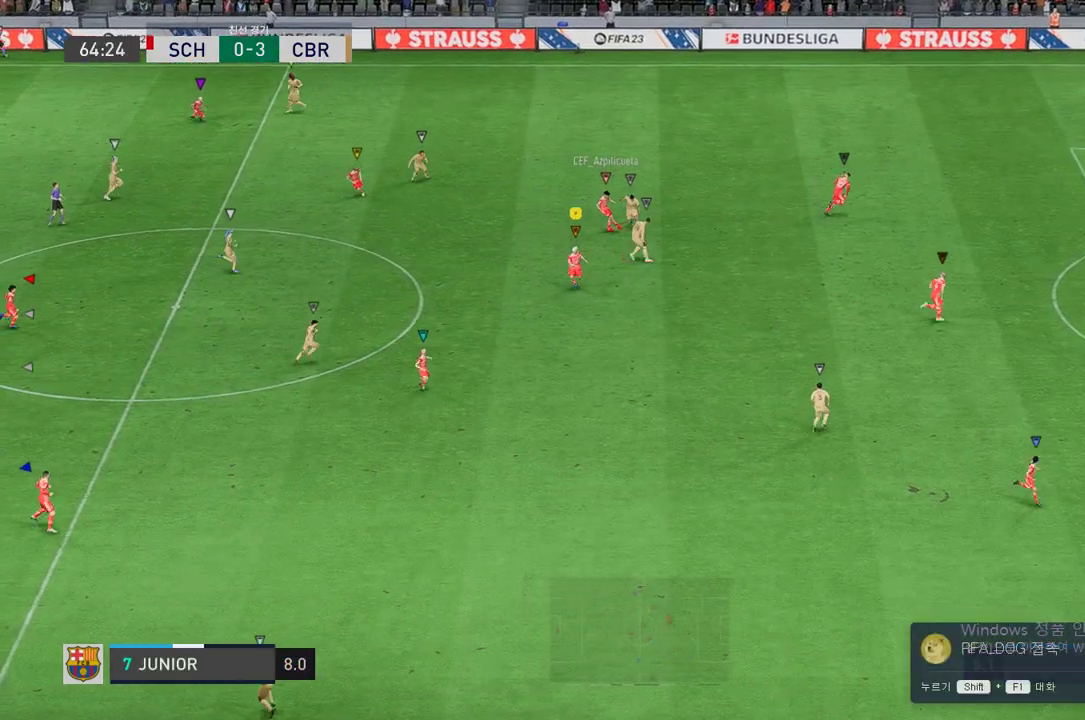
{"buttons": [], "left_stick": "right", "right_stick": "center", "events": [[118, "left_stick", "left"], [403, "left_stick", "center"], [487, "left_stick", "right"]]}
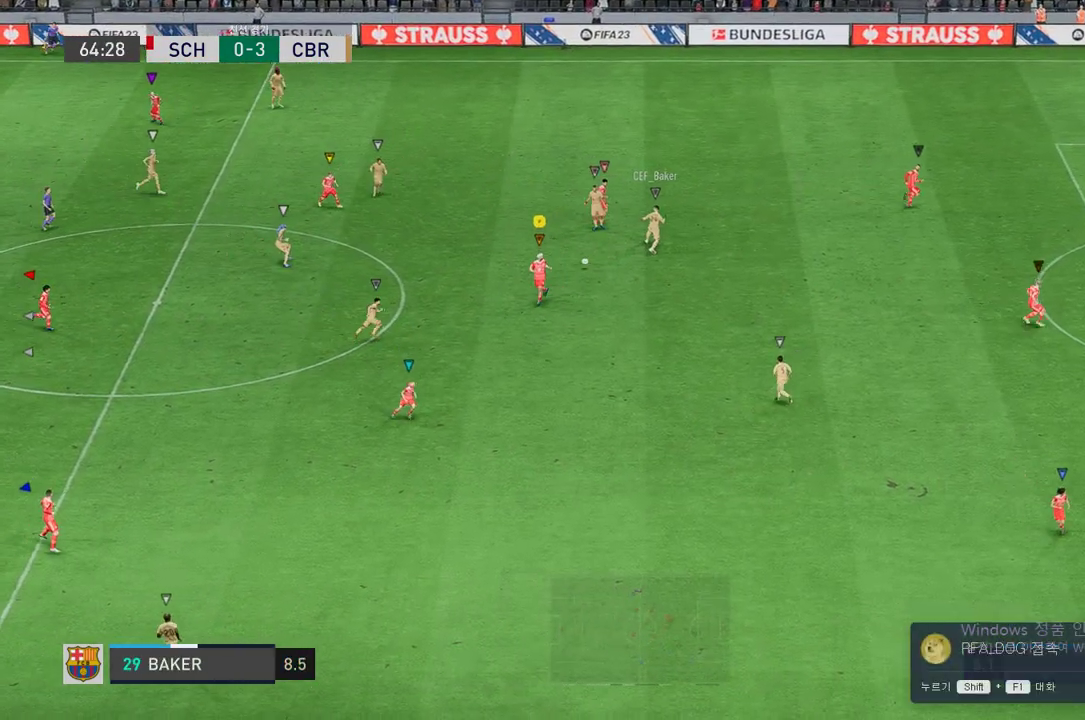
{"buttons": [], "left_stick": "down-right", "right_stick": "center", "events": [[50, "R2", "down"], [352, "left_stick", "down-right"], [419, "R2", "up"]]}
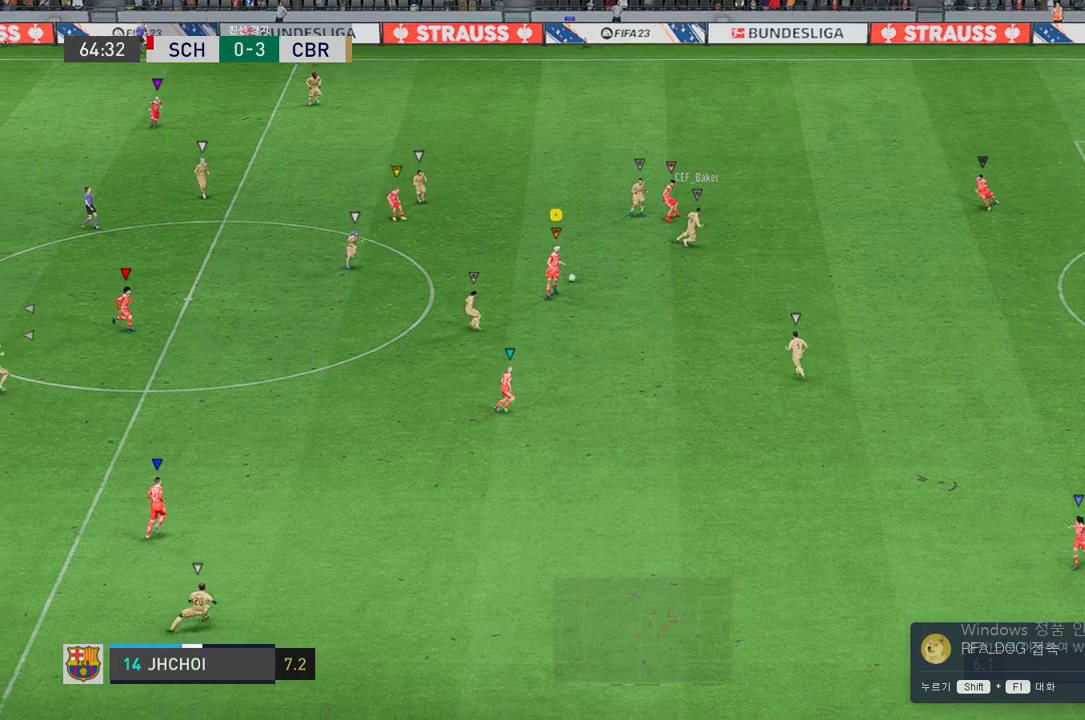
{"buttons": ["A"], "left_stick": "right", "right_stick": "center", "events": [[302, "left_stick", "right"], [403, "A", "down"]]}
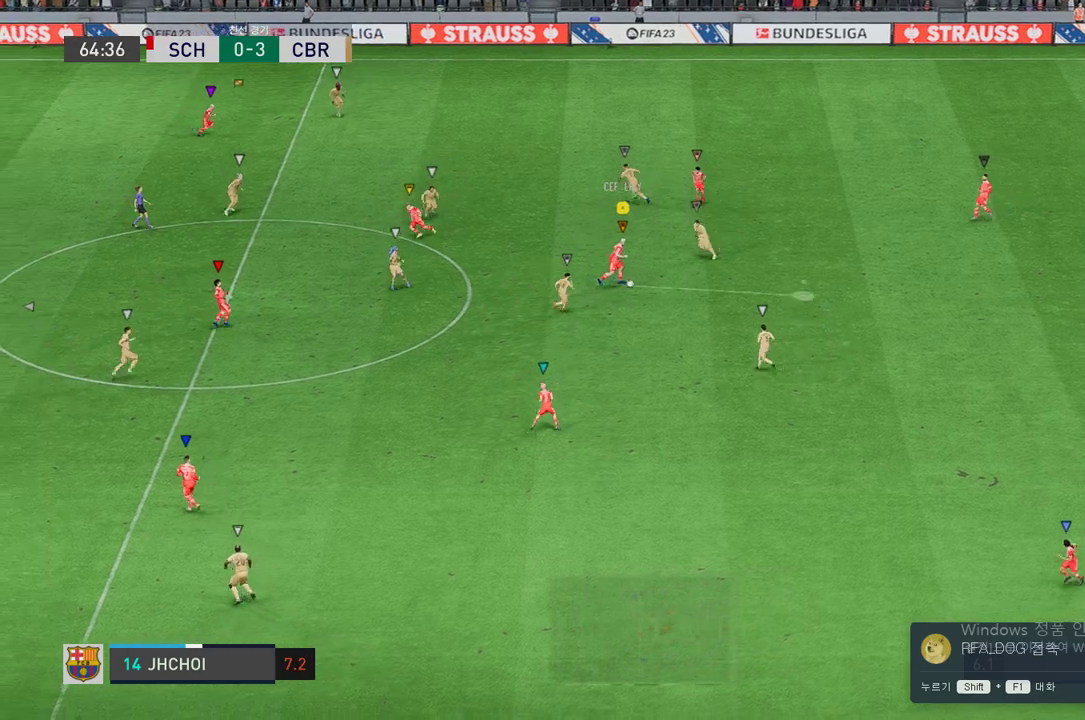
{"buttons": [], "left_stick": "right", "right_stick": "center", "events": [[51, "A", "up"]]}
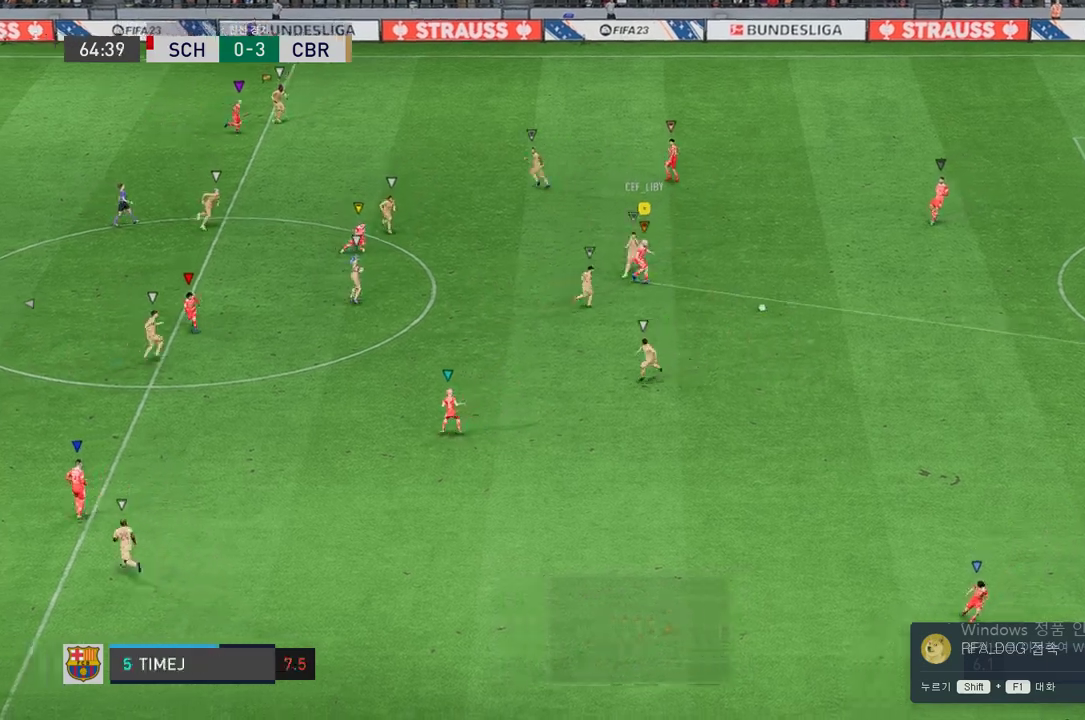
{"buttons": [], "left_stick": "right", "right_stick": "center", "events": []}
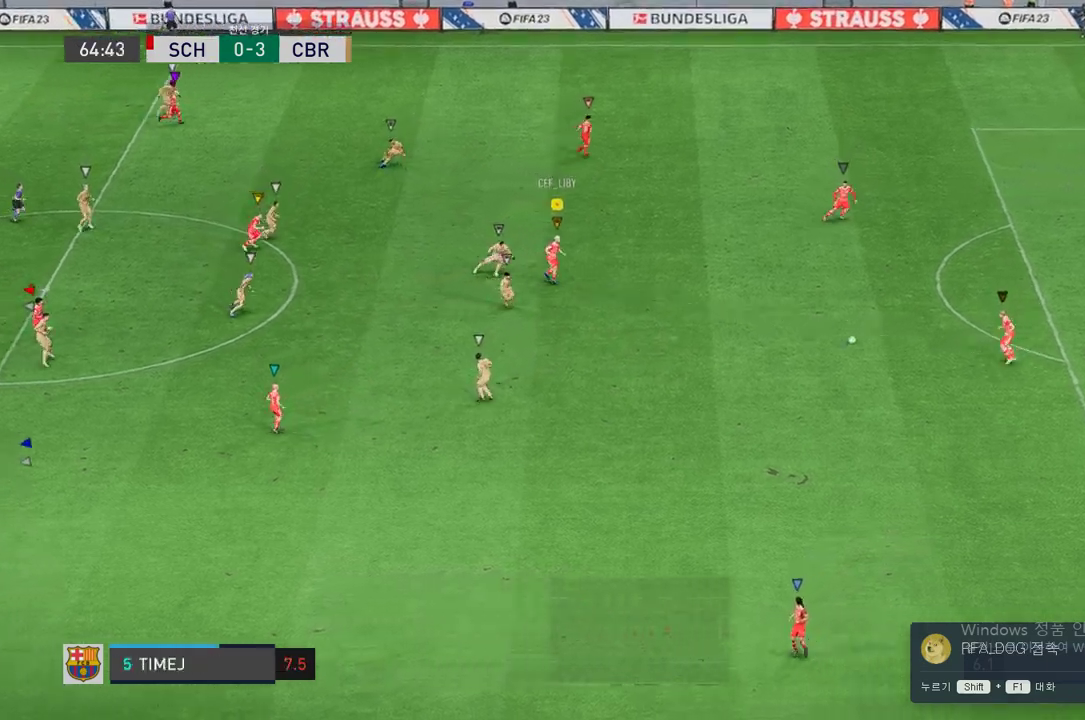
{"buttons": [], "left_stick": "up-right", "right_stick": "center", "events": [[369, "left_stick", "up-right"]]}
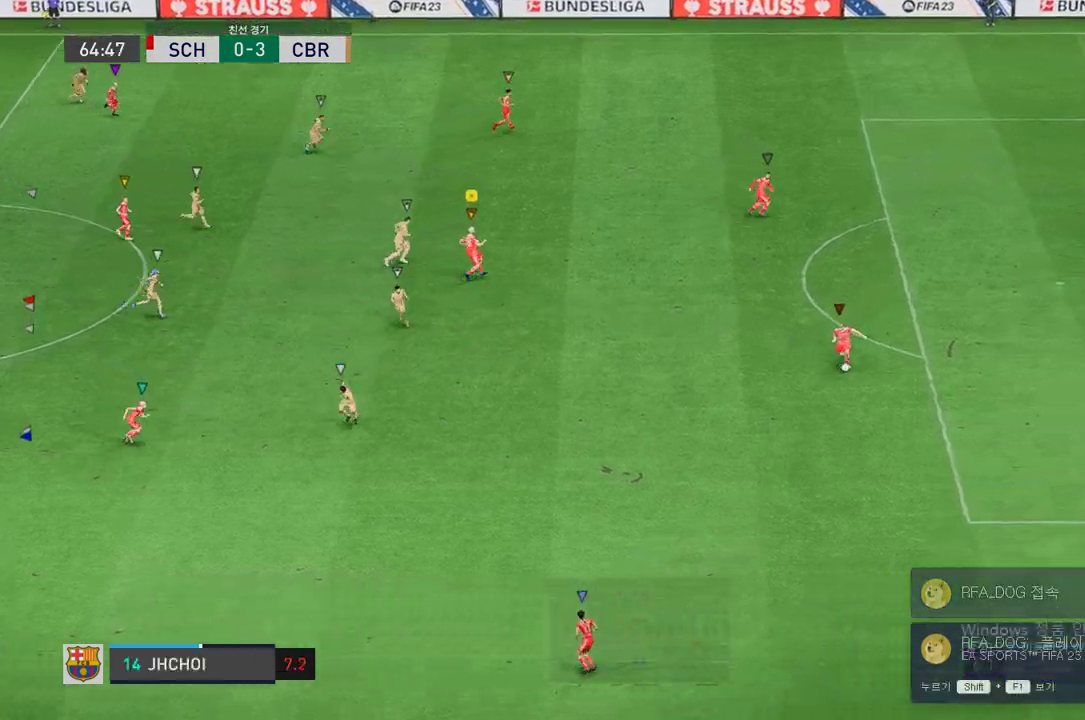
{"buttons": [], "left_stick": "down-right", "right_stick": "center", "events": [[16, "left_stick", "center"], [201, "left_stick", "right"], [352, "left_stick", "down-right"]]}
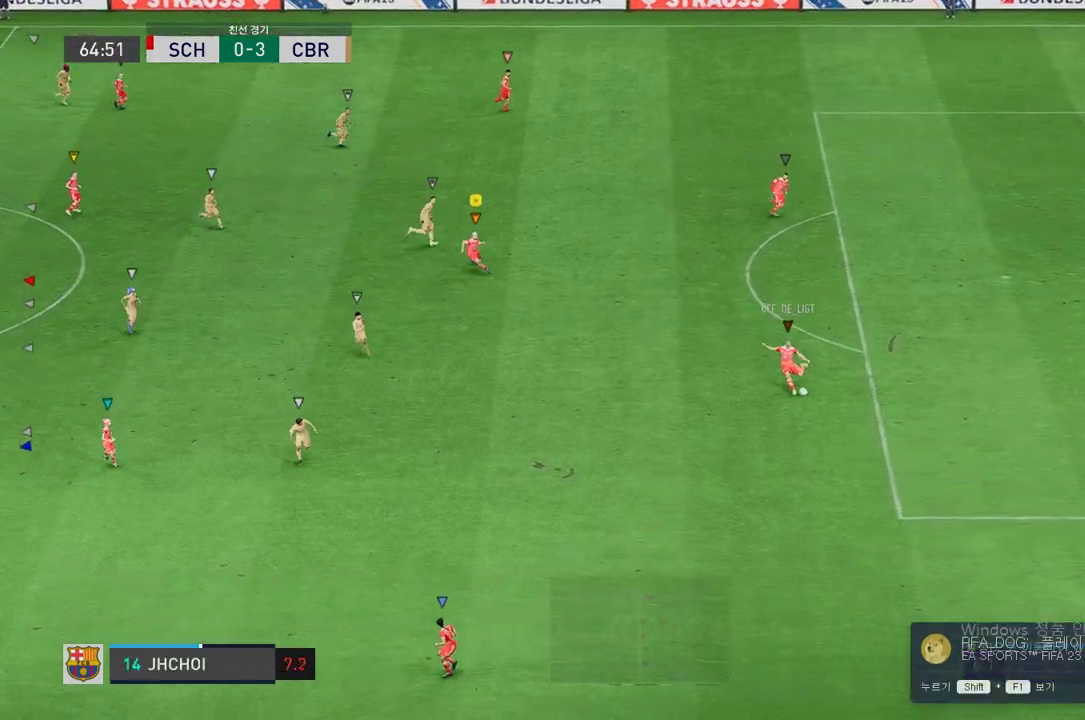
{"buttons": [], "left_stick": "down", "right_stick": "center", "events": [[436, "left_stick", "down"]]}
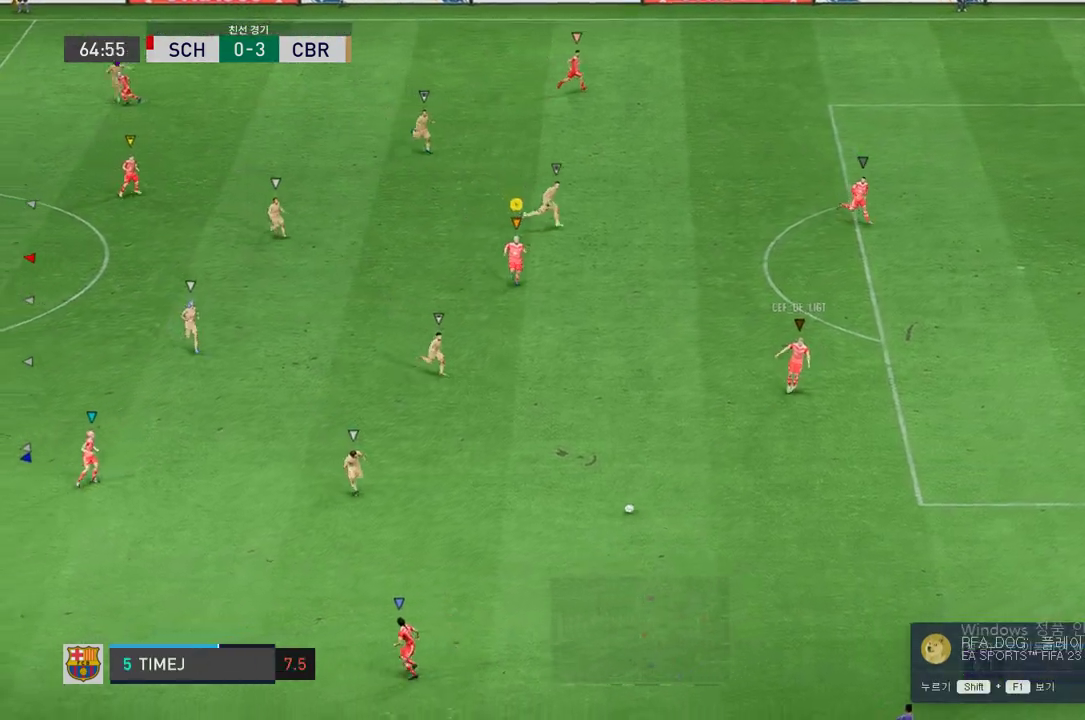
{"buttons": [], "left_stick": "down-left", "right_stick": "center", "events": [[151, "left_stick", "down-left"]]}
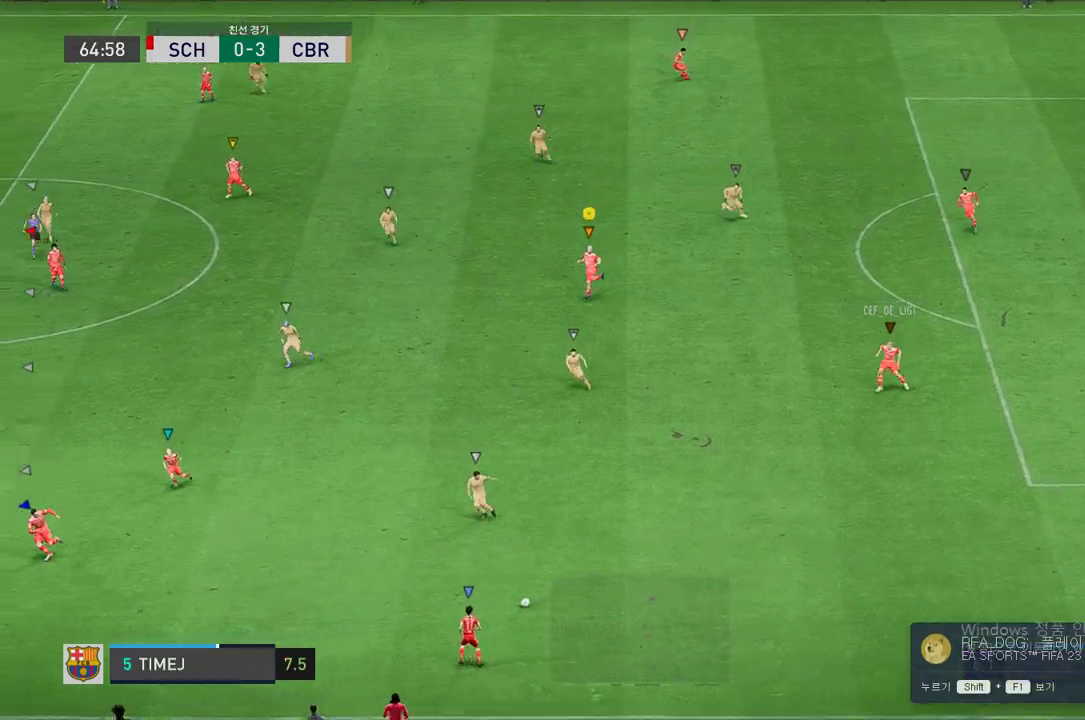
{"buttons": [], "left_stick": "down-left", "right_stick": "center", "events": []}
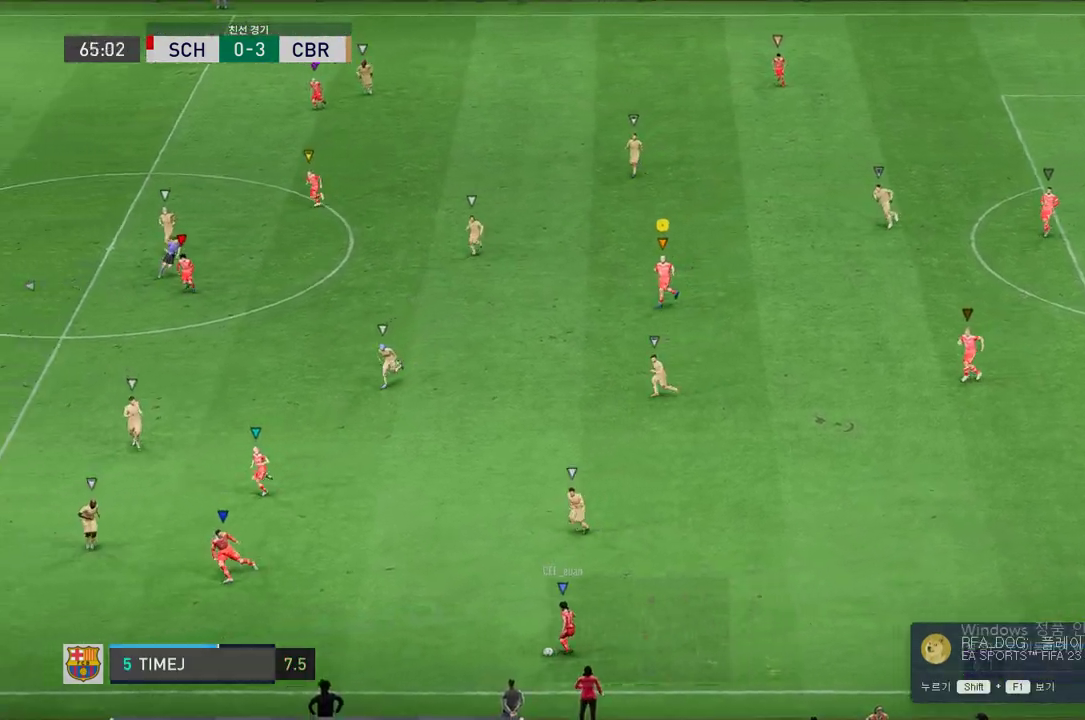
{"buttons": [], "left_stick": "left", "right_stick": "center", "events": [[352, "left_stick", "left"]]}
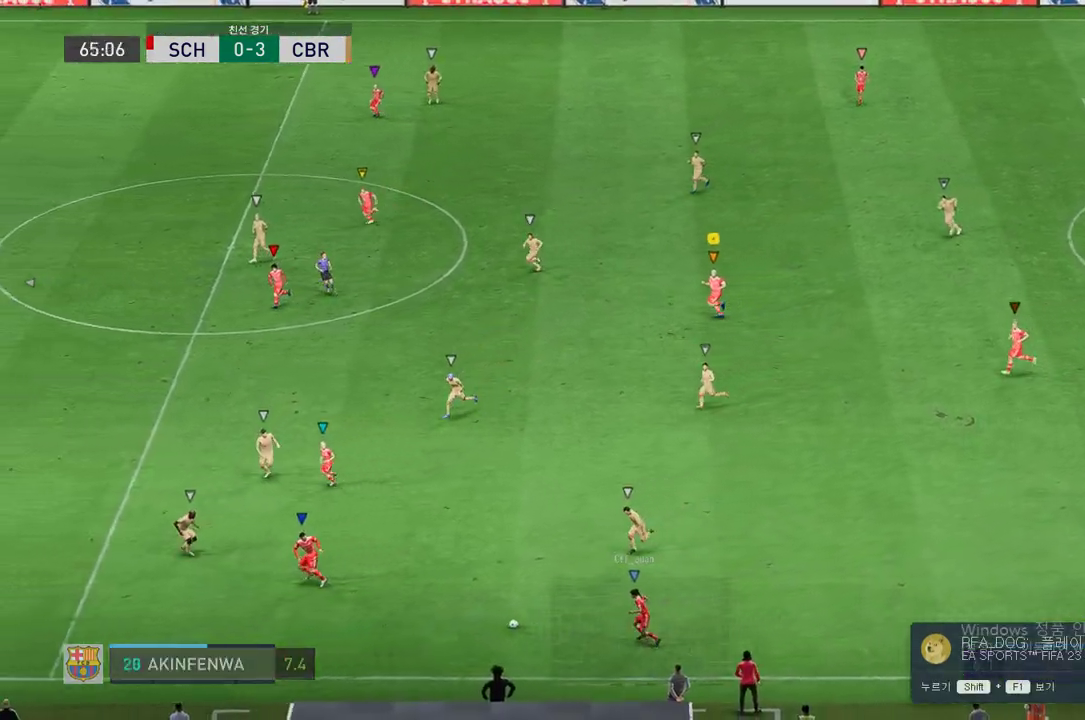
{"buttons": [], "left_stick": "down-left", "right_stick": "center", "events": [[487, "left_stick", "down-left"]]}
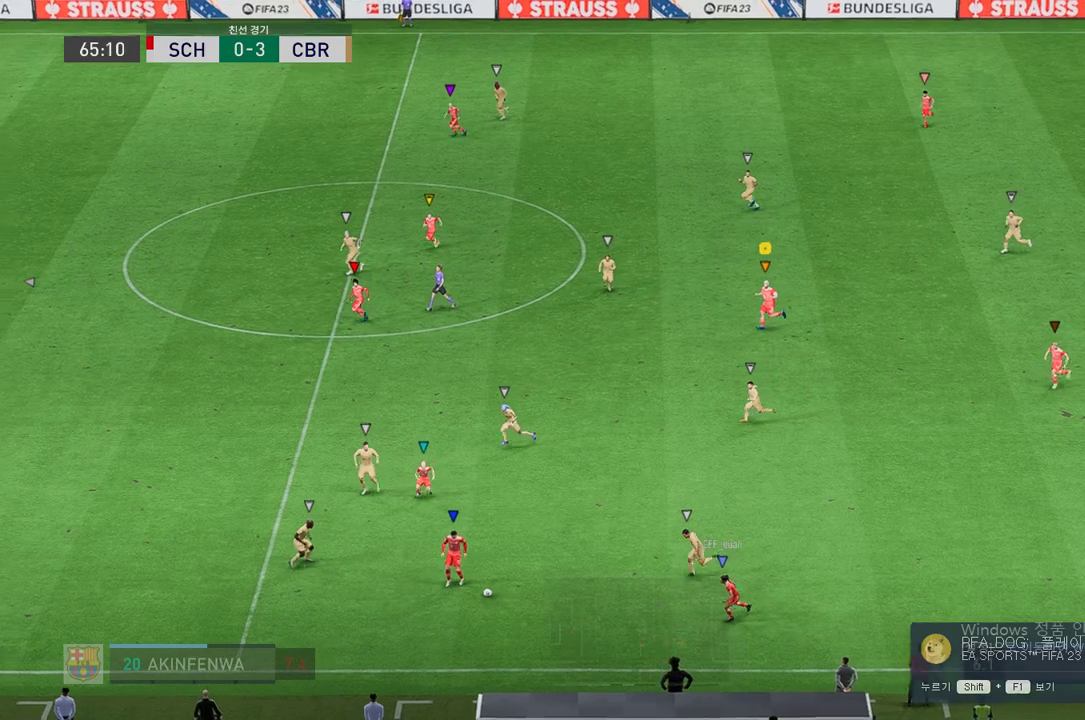
{"buttons": ["L2"], "left_stick": "left", "right_stick": "center", "events": [[168, "left_stick", "down"], [352, "left_stick", "center"], [470, "L2", "down"], [486, "left_stick", "left"]]}
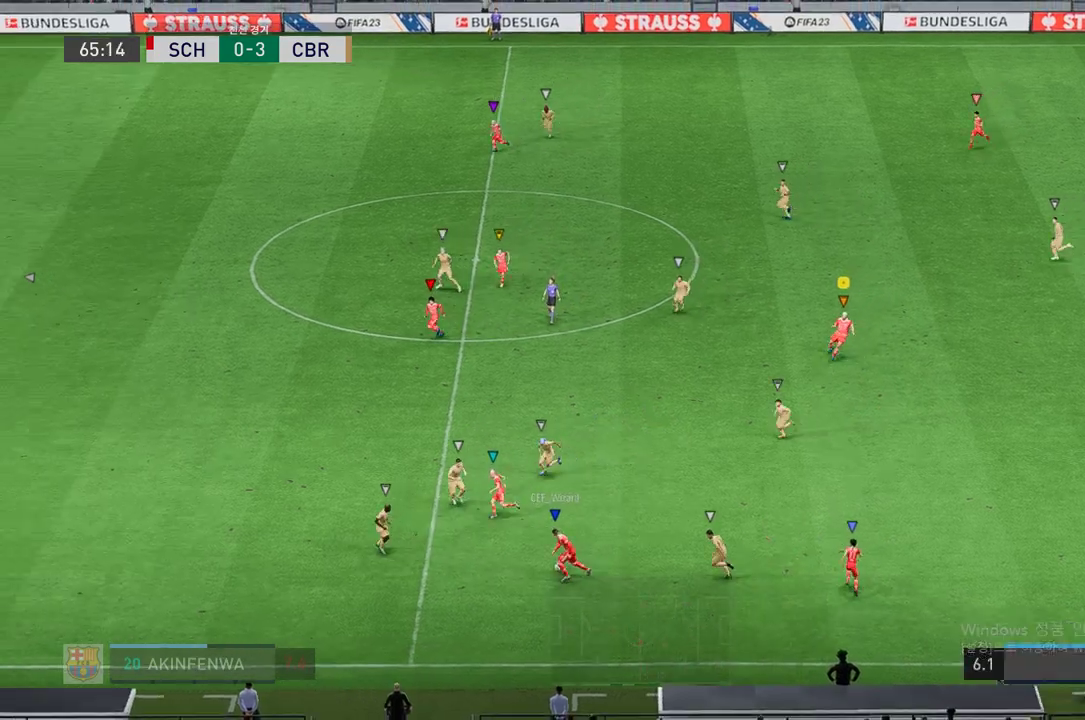
{"buttons": ["L2"], "left_stick": "up-left", "right_stick": "center", "events": [[285, "left_stick", "up-left"]]}
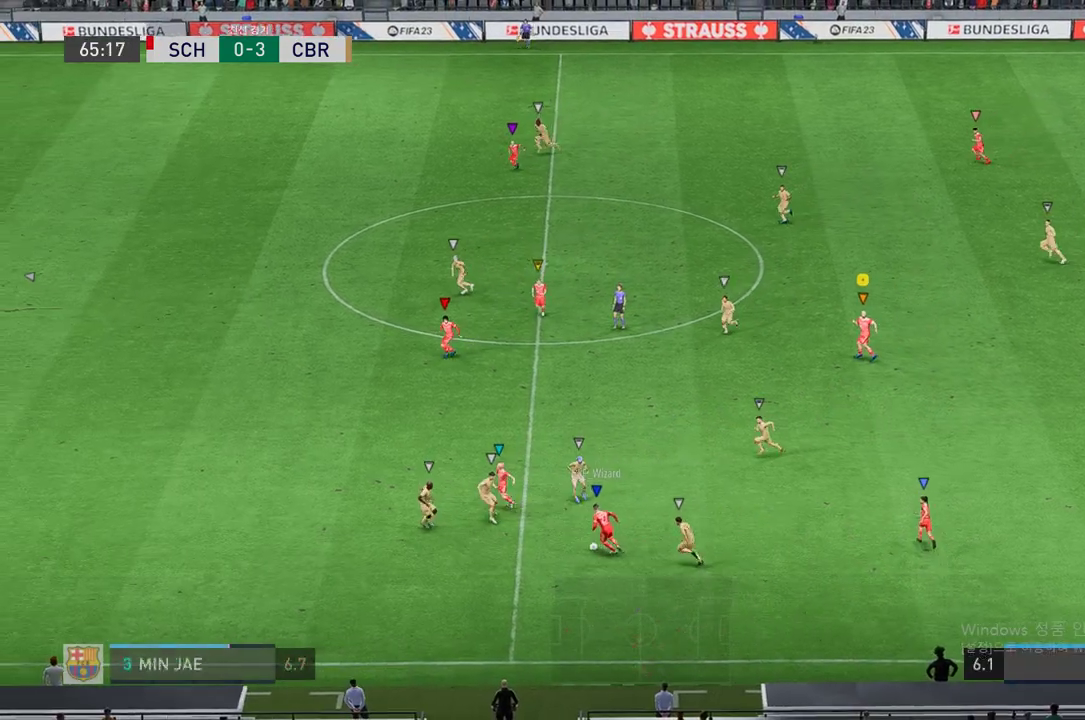
{"buttons": [], "left_stick": "down", "right_stick": "center", "events": [[118, "left_stick", "left"], [168, "L2", "up"], [252, "left_stick", "down"]]}
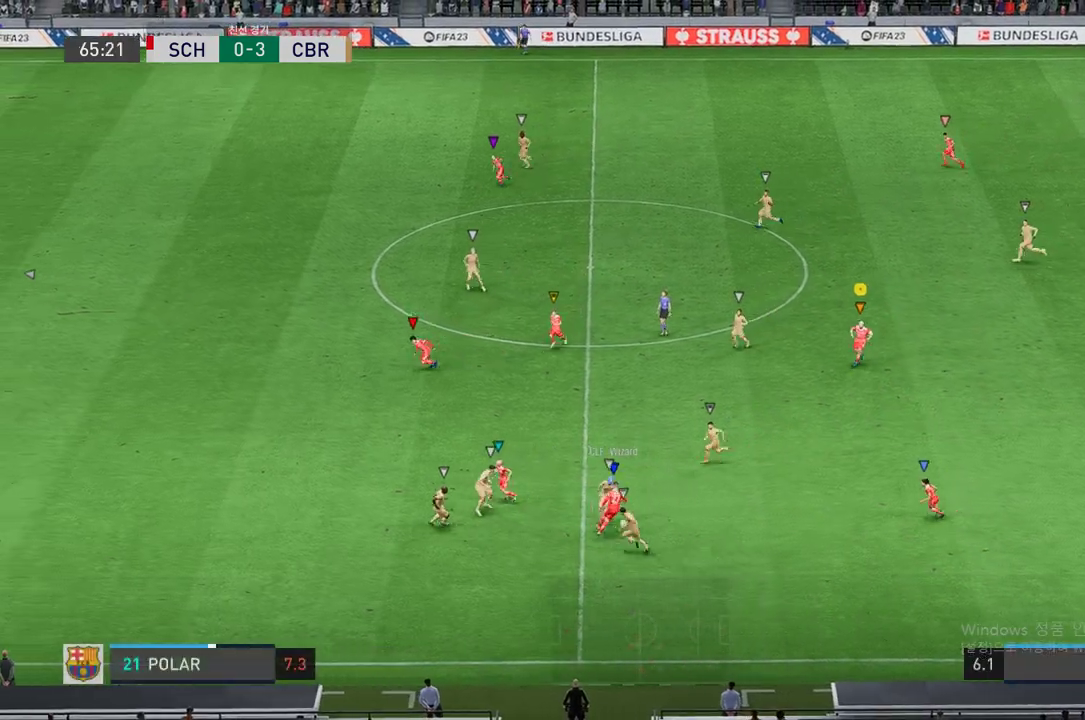
{"buttons": [], "left_stick": "down-right", "right_stick": "center", "events": [[352, "left_stick", "down-right"]]}
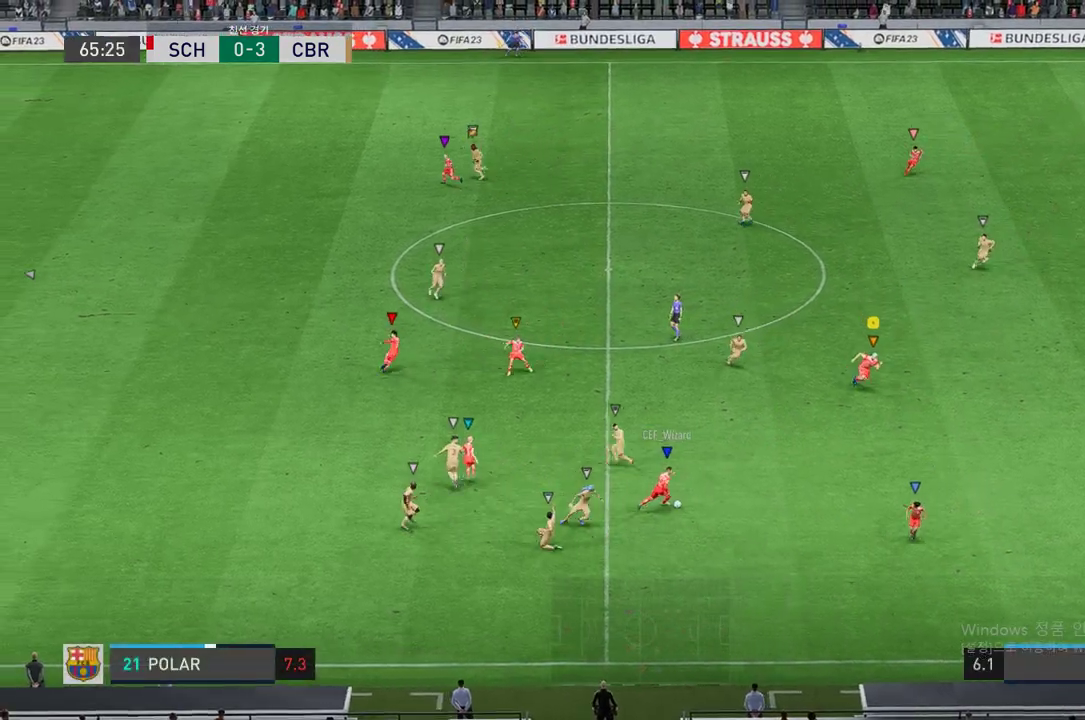
{"buttons": ["L2"], "left_stick": "right", "right_stick": "center"}
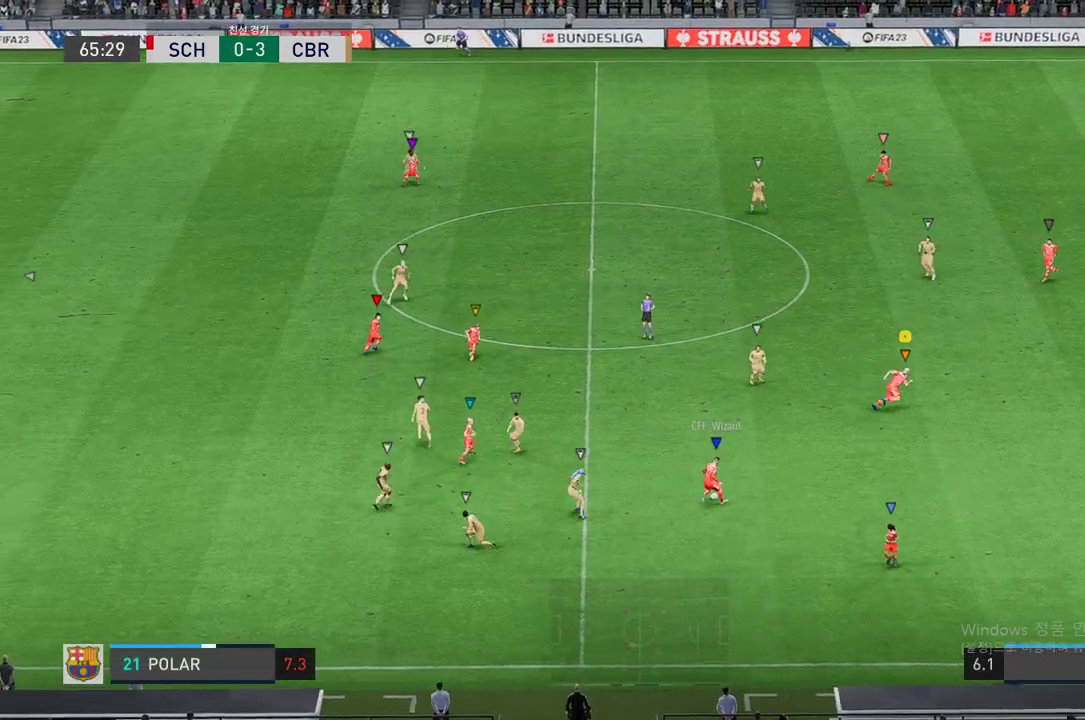
{"buttons": ["L2"], "left_stick": "right", "right_stick": "center", "events": [[167, "left_stick", "center"], [352, "left_stick", "right"]]}
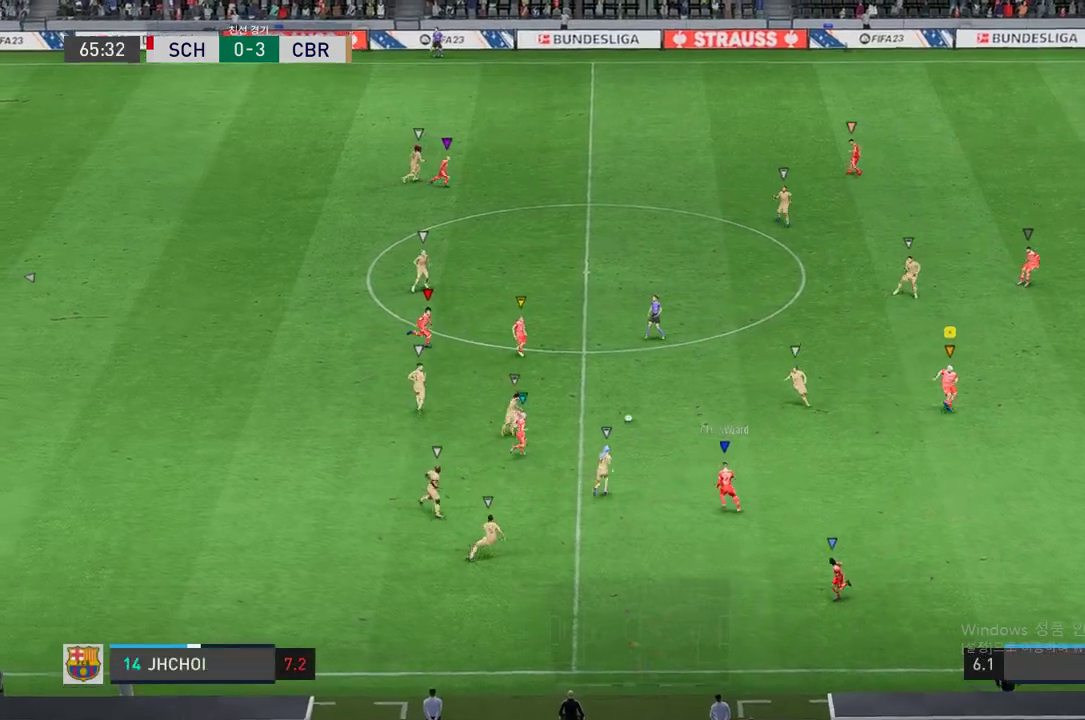
{"buttons": ["L2", "R2"], "left_stick": "up", "right_stick": "center", "events": [[67, "left_stick", "up"], [386, "R2", "down"]]}
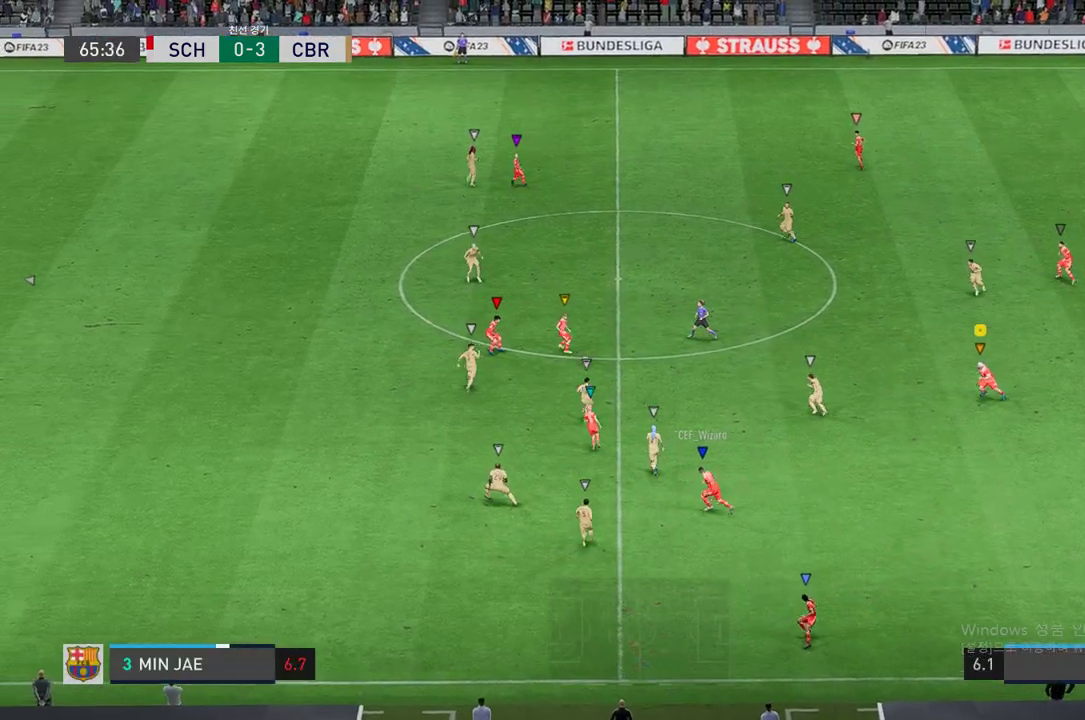
{"buttons": [], "left_stick": "up-left", "right_stick": "center", "events": [[67, "left_stick", "up-left"], [185, "L2", "up"], [218, "R2", "up"]]}
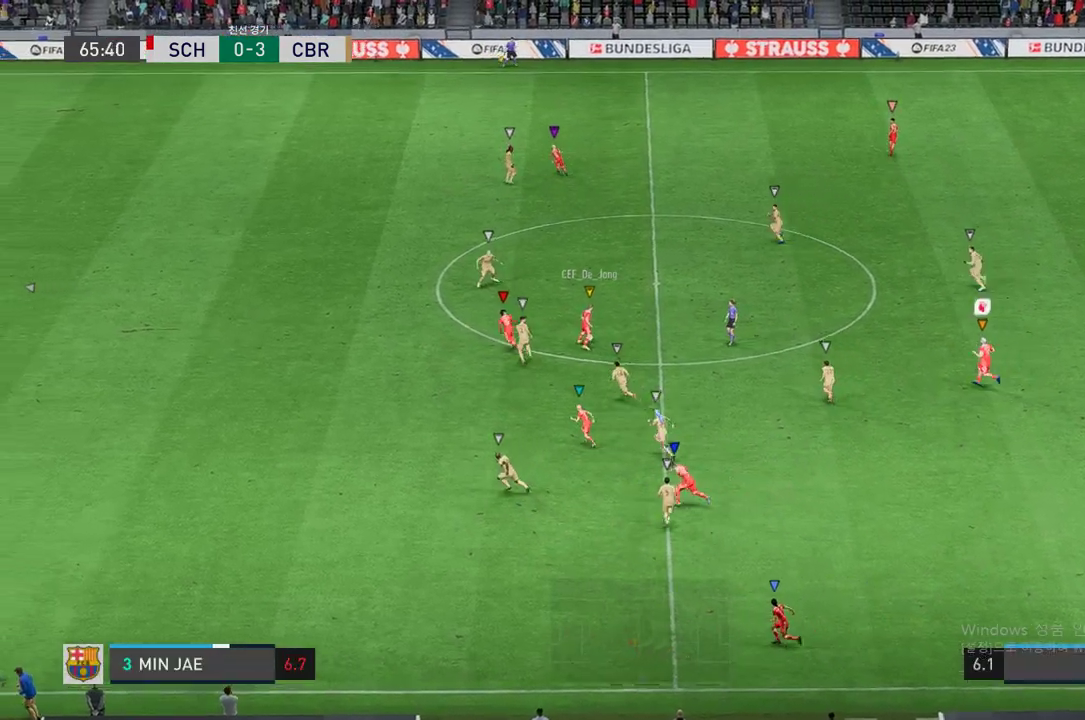
{"buttons": [], "left_stick": "up-left", "right_stick": "center", "events": []}
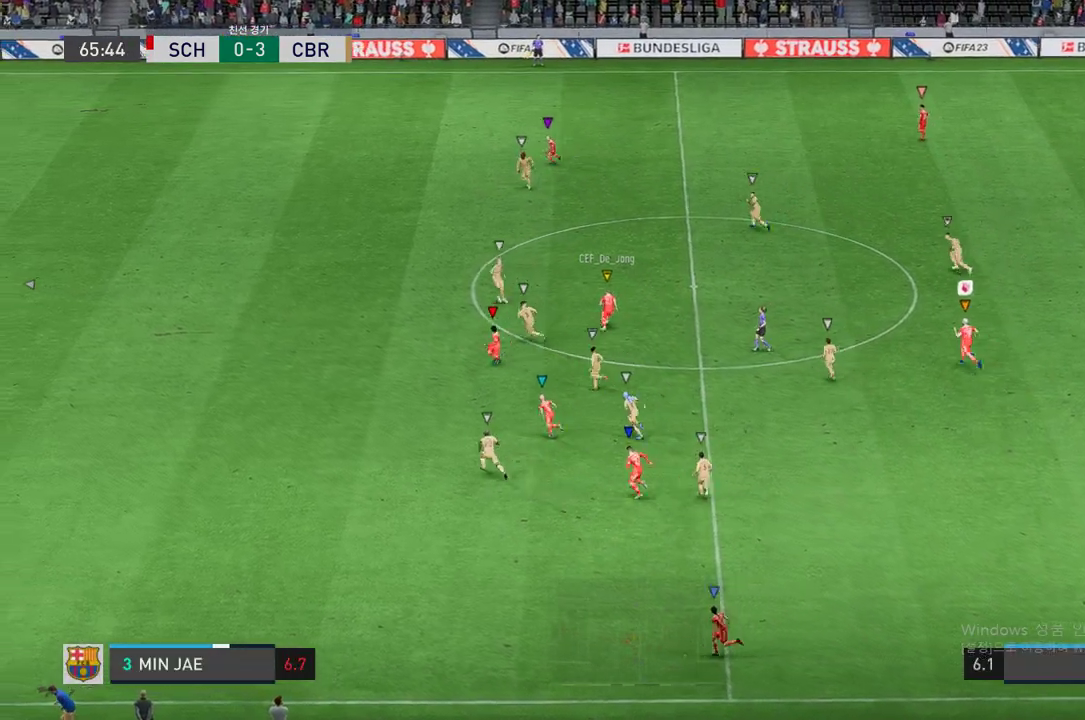
{"buttons": [], "left_stick": "up-left", "right_stick": "center", "events": []}
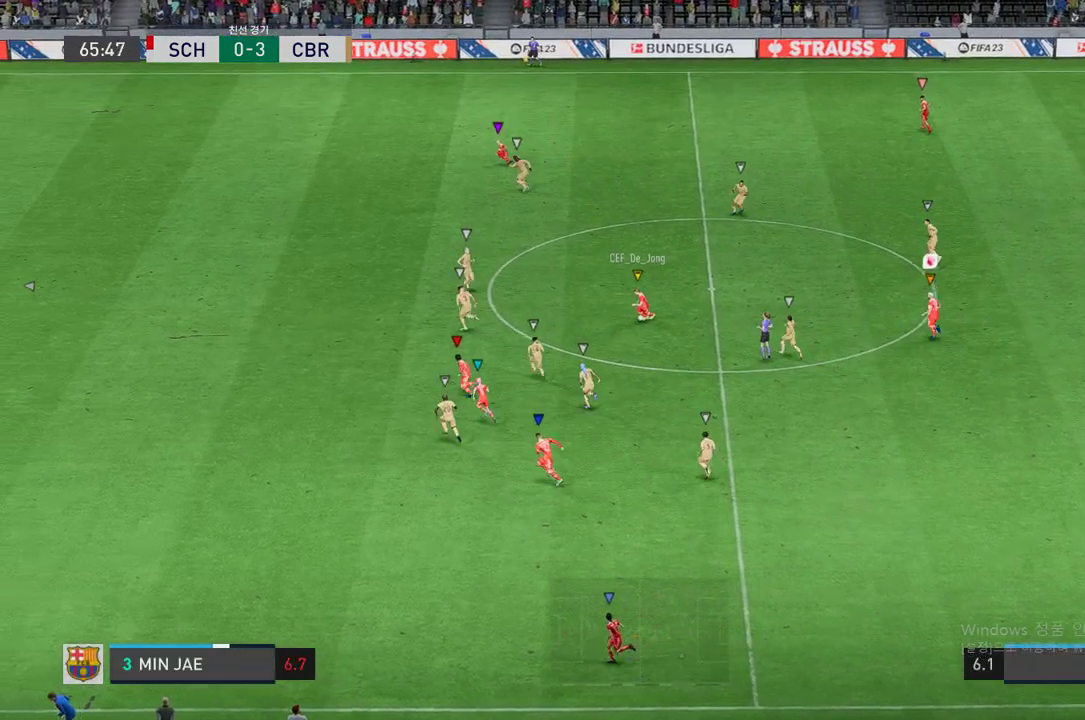
{"buttons": [], "left_stick": "down-left", "right_stick": "center", "events": [[68, "R2", "down"], [219, "left_stick", "up-right"], [336, "R2", "up"], [336, "left_stick", "down-right"], [487, "left_stick", "down-left"]]}
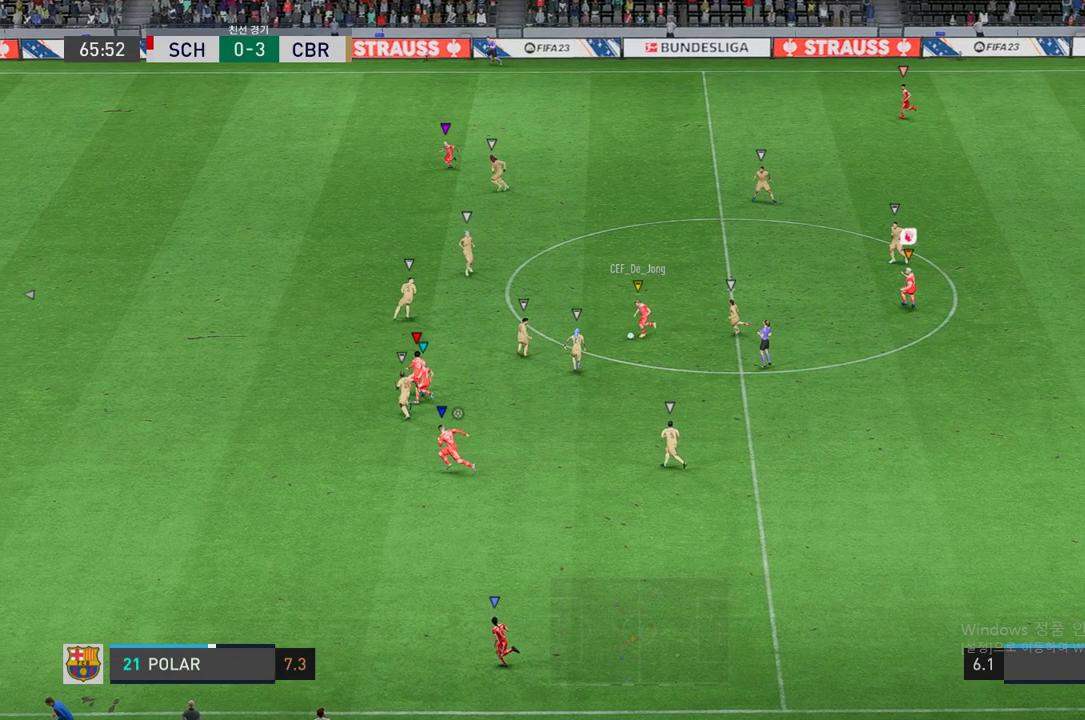
{"buttons": [], "left_stick": "down-left", "right_stick": "center", "events": []}
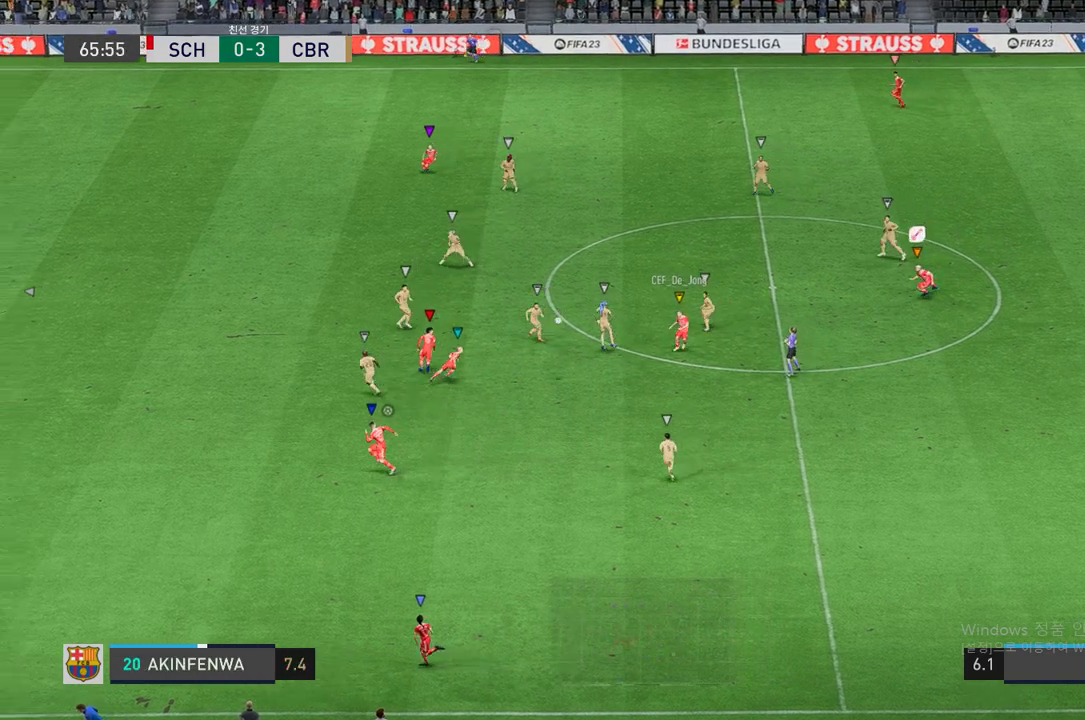
{"buttons": ["R2"], "left_stick": "down-left", "right_stick": "center", "events": [[252, "R2", "down"]]}